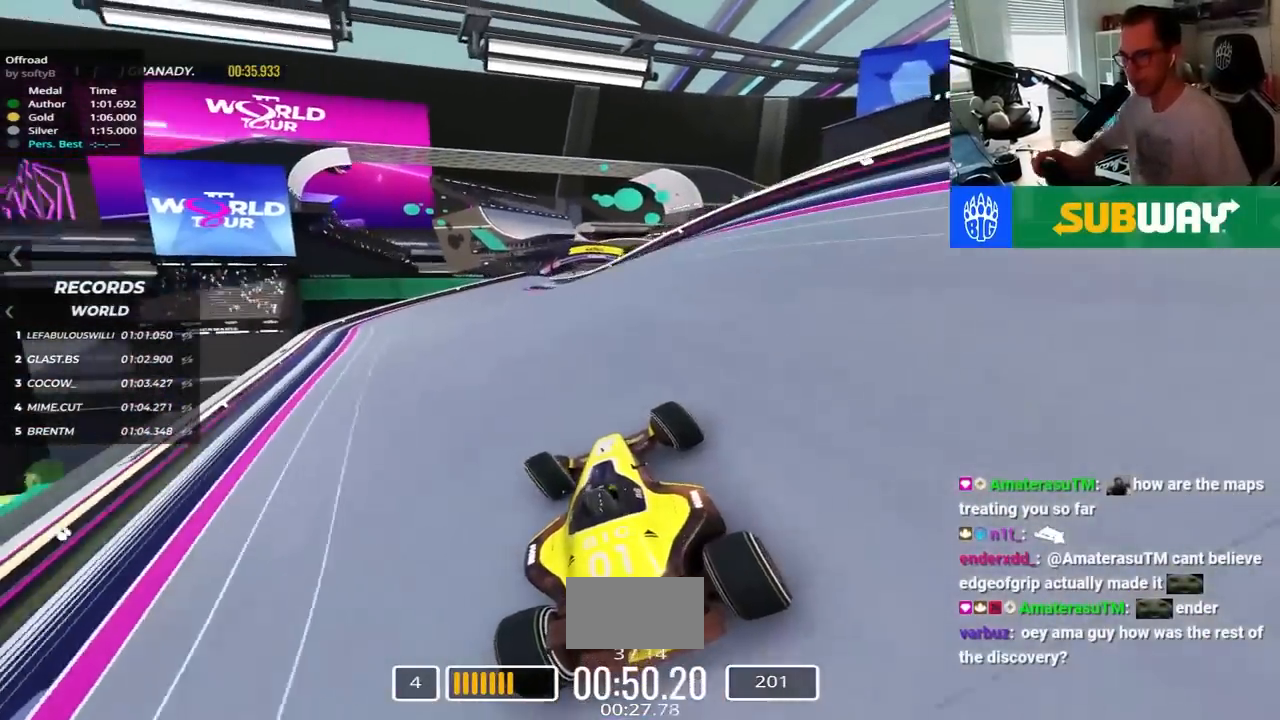
Gameplay with keyboard; each line is a JSON object with the keys held at the frame after it. "events" lists presses ("down") and releases ("up") of "down", "left", "right" and "up" between this image and that frame as [ms after this image, input, new state], when the widget could be followed in between. No other keys are recorded. Mouse input is not recorded.
{"keys": ["up"], "events": [[67, "left", "up"], [184, "right", "down"], [284, "right", "up"]]}
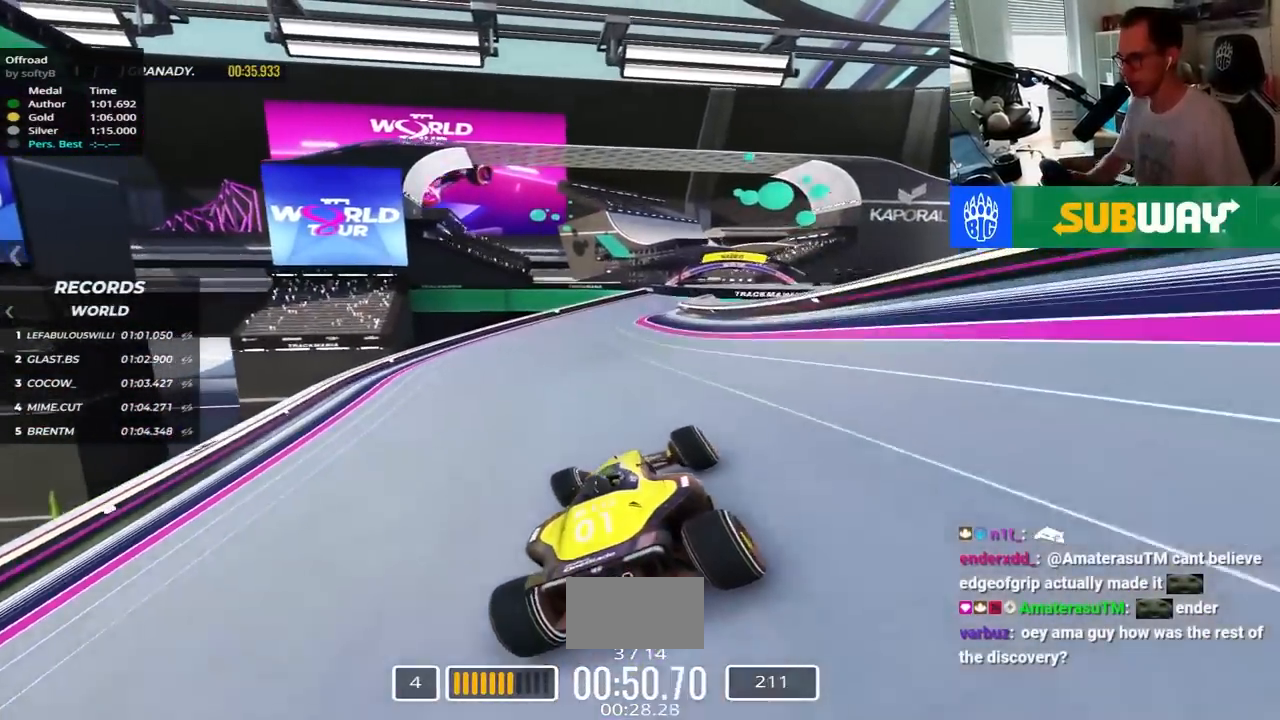
{"keys": ["right", "up"], "events": [[417, "right", "down"]]}
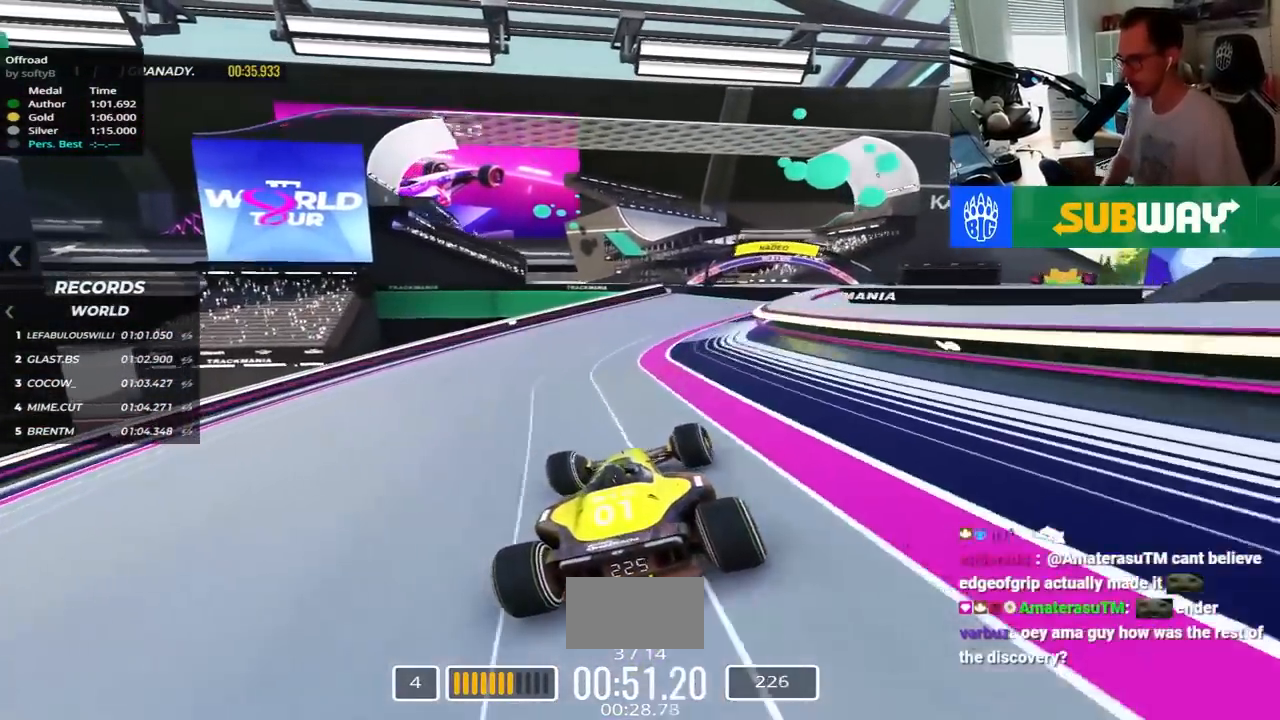
{"keys": ["left", "up"], "events": [[434, "right", "up"], [484, "left", "down"]]}
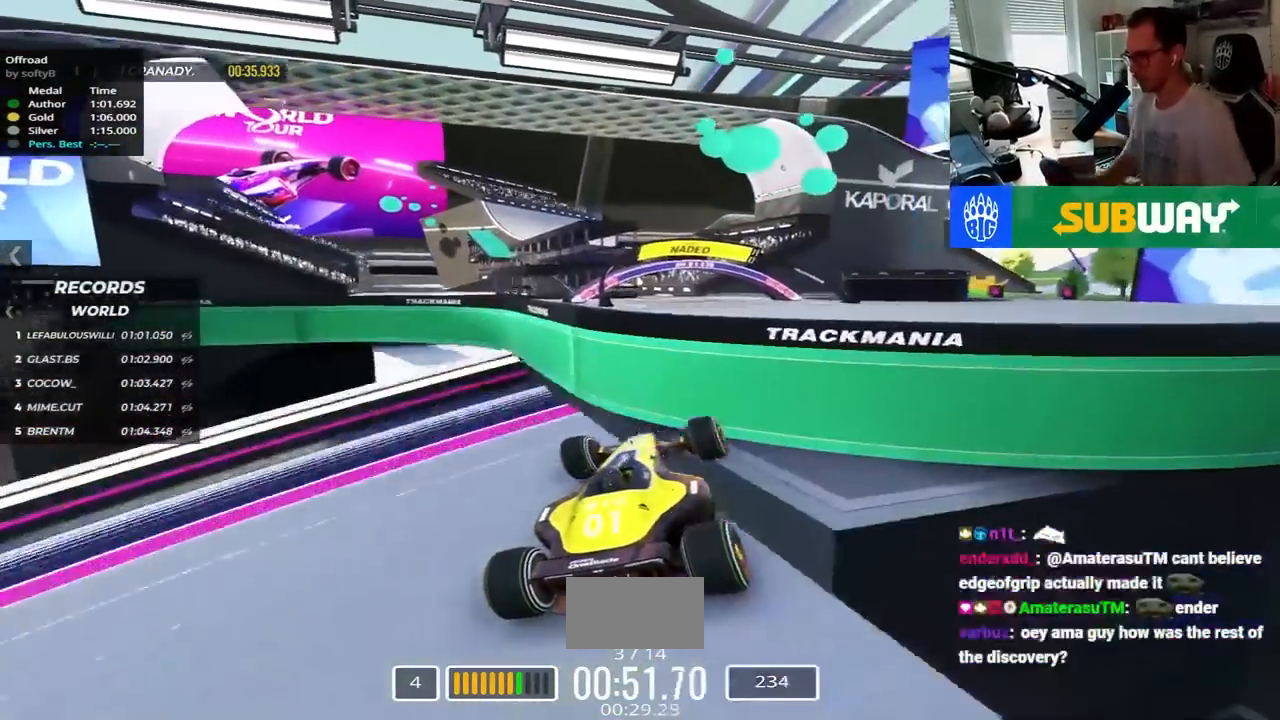
{"keys": ["left", "up"], "events": []}
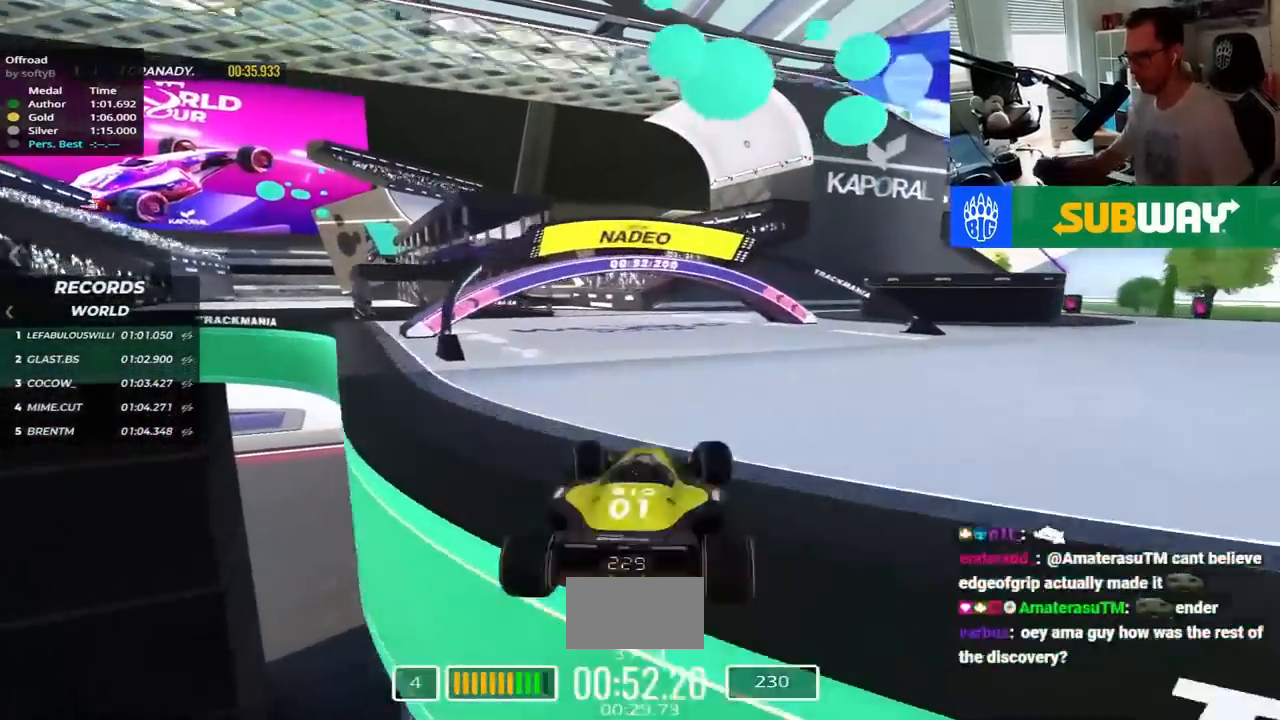
{"keys": ["left", "up"], "events": [[34, "up", "up"], [500, "up", "down"]]}
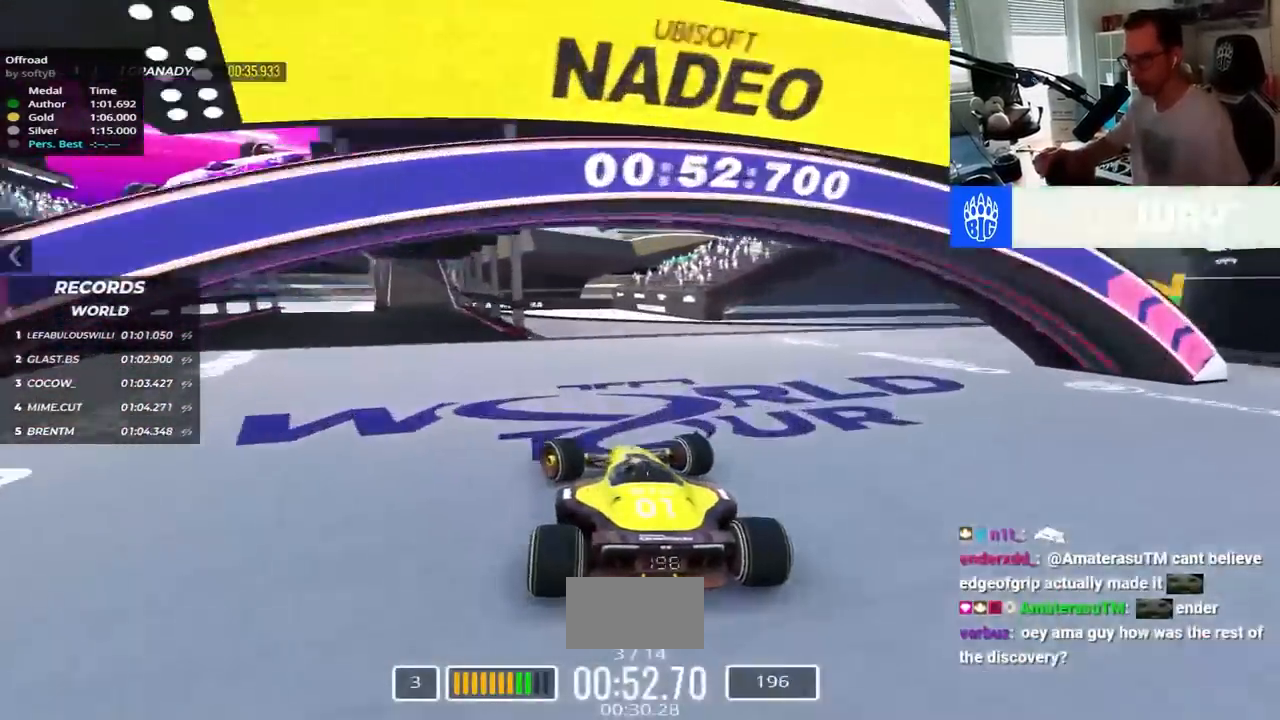
{"keys": ["right", "up"], "events": [[300, "left", "up"], [367, "right", "down"]]}
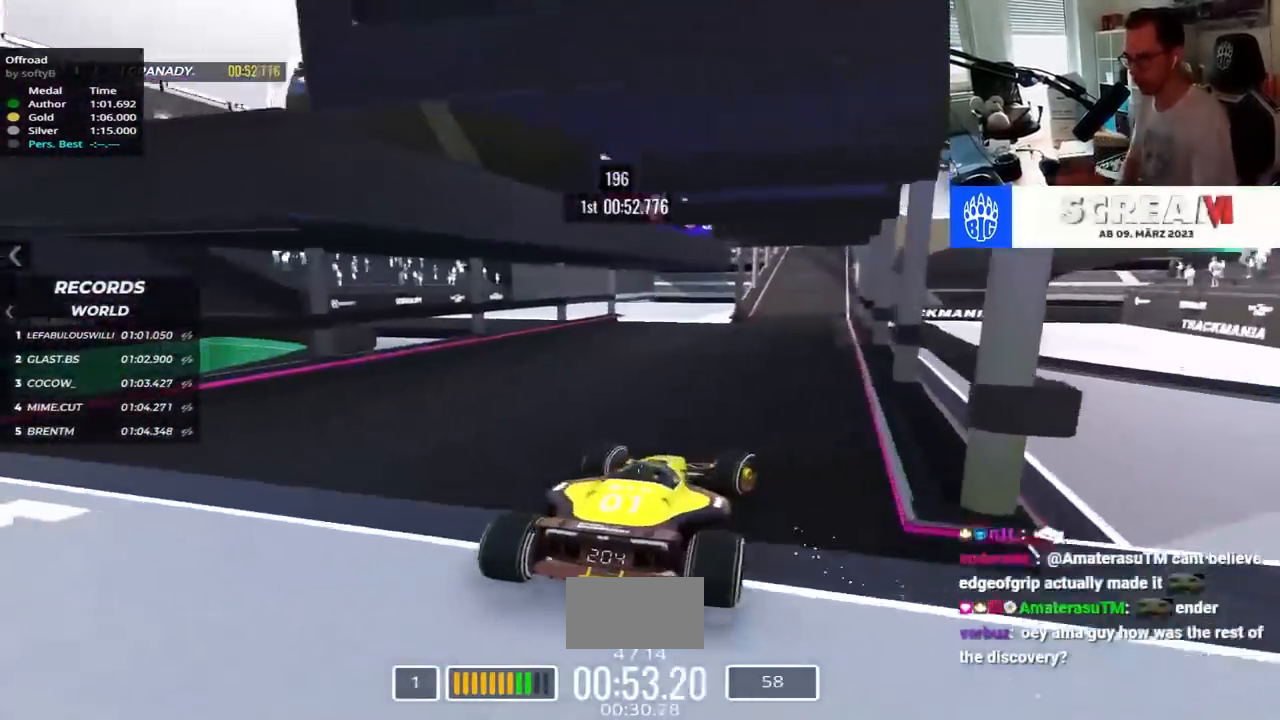
{"keys": ["left", "up"], "events": [[234, "right", "up"], [350, "left", "down"]]}
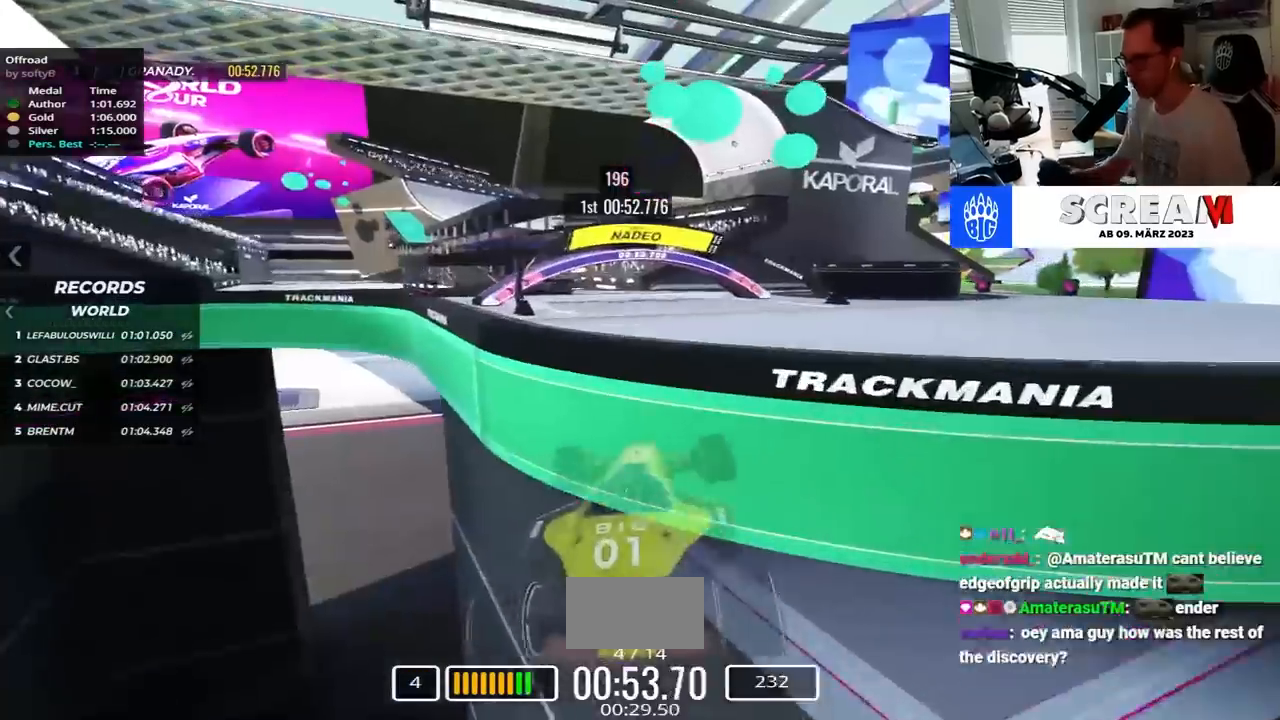
{"keys": ["left"], "events": [[317, "up", "up"]]}
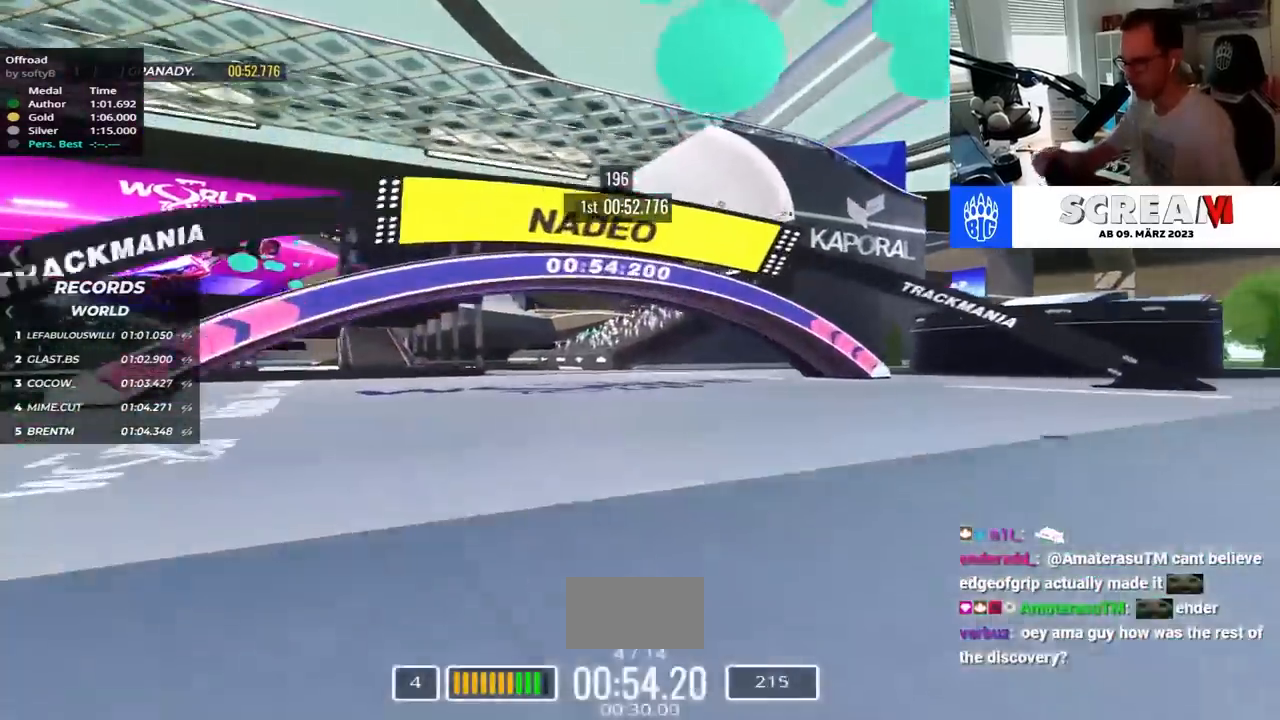
{"keys": ["down", "left"], "events": [[300, "up", "down"], [350, "down", "down"], [350, "up", "up"]]}
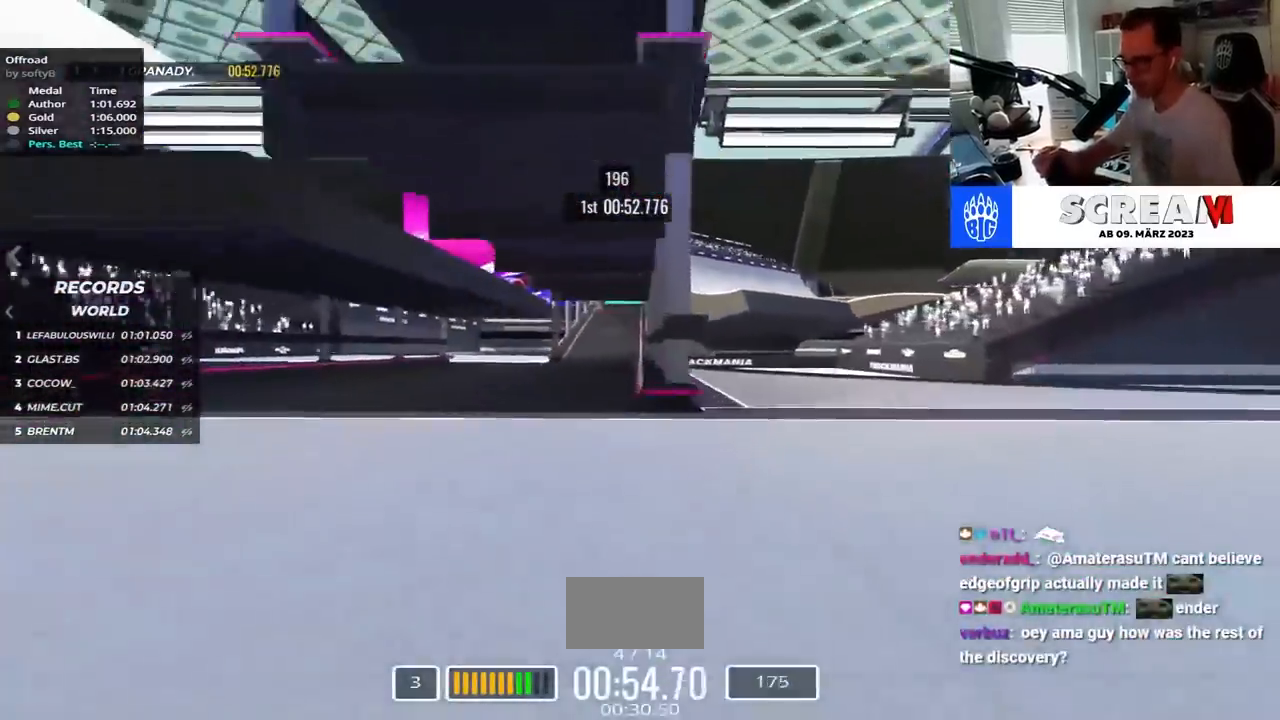
{"keys": ["right", "up"], "events": [[150, "left", "up"], [184, "down", "up"], [200, "right", "down"], [400, "up", "down"]]}
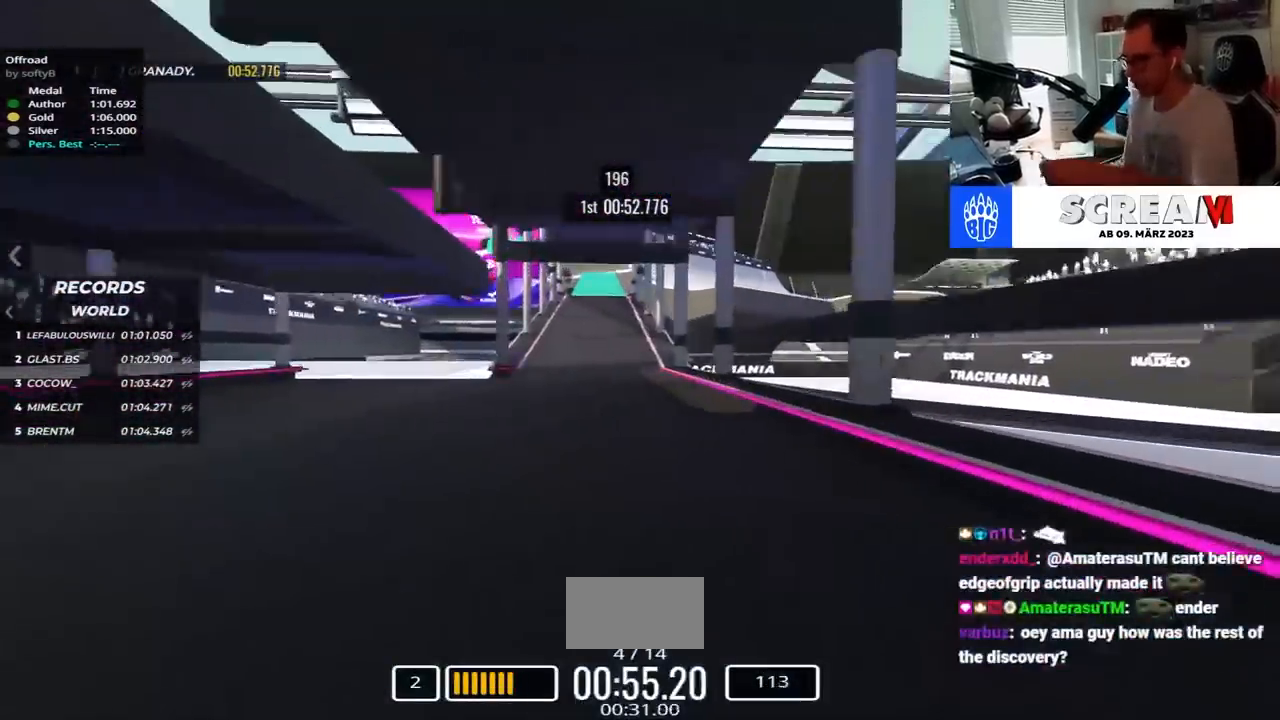
{"keys": ["left", "up"], "events": [[84, "right", "up"], [134, "left", "down"]]}
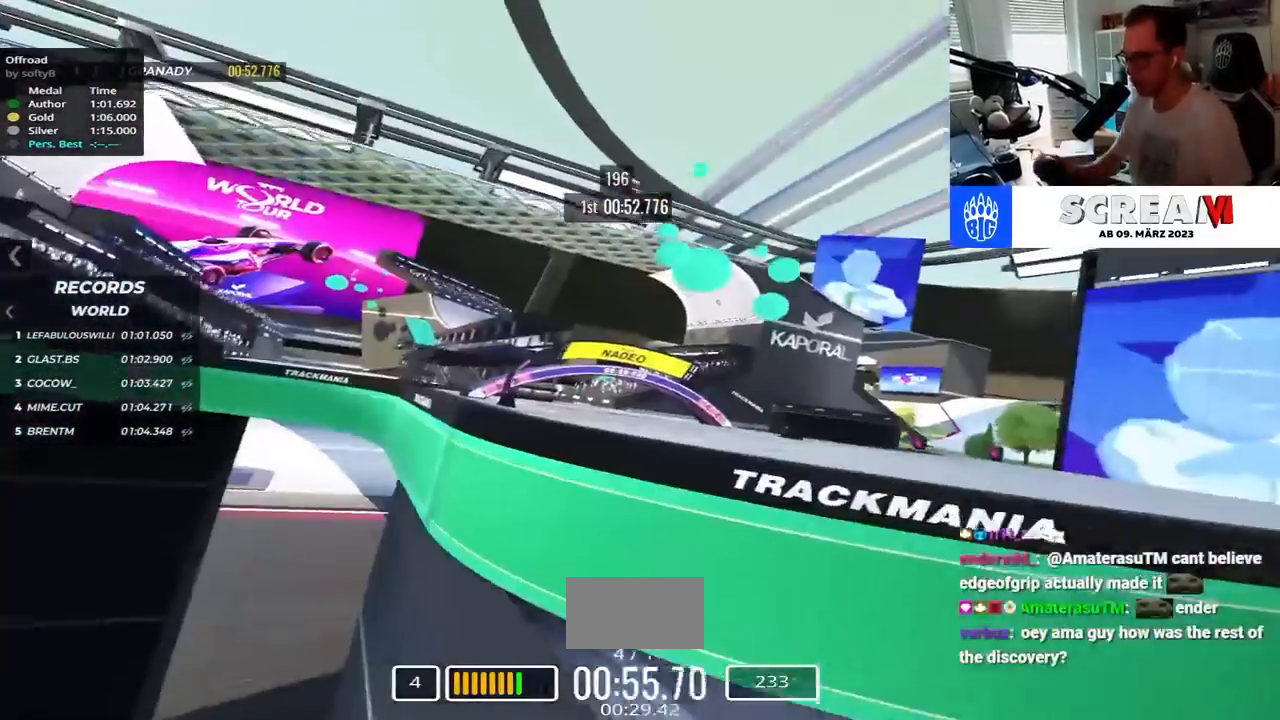
{"keys": ["left"], "events": [[400, "up", "up"]]}
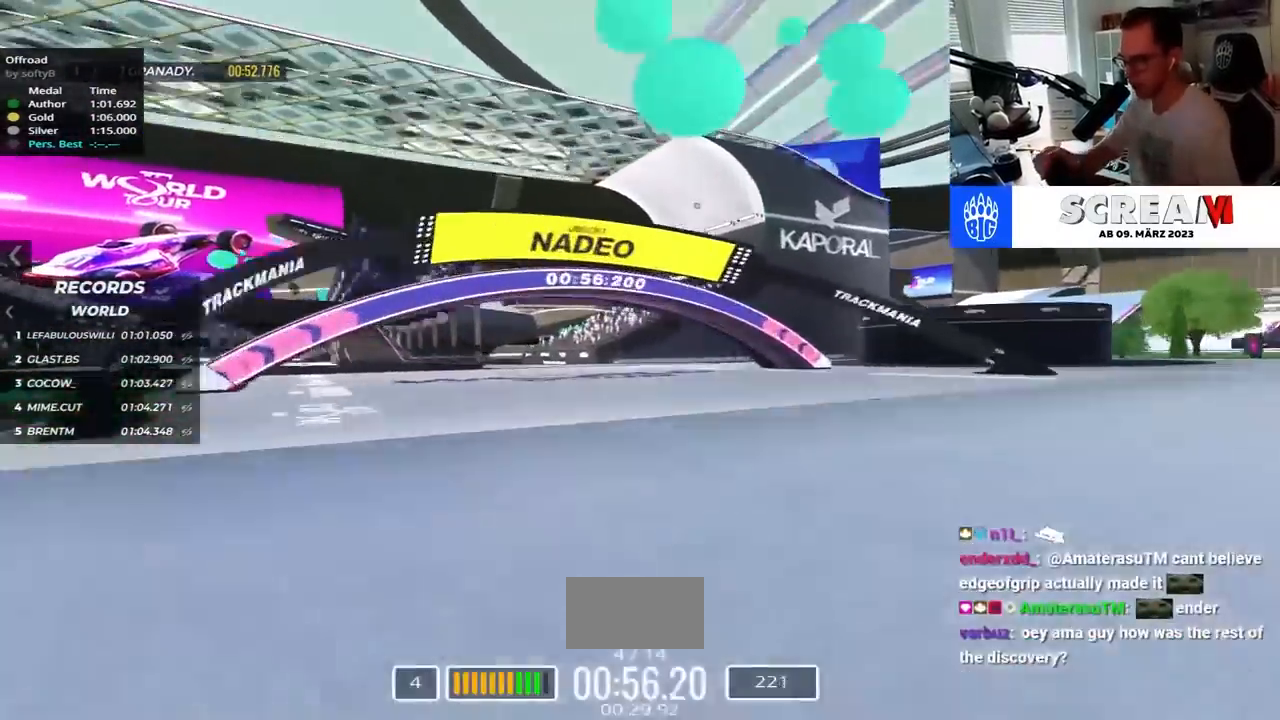
{"keys": ["down", "left"], "events": [[350, "up", "down"], [434, "down", "down"], [434, "up", "up"]]}
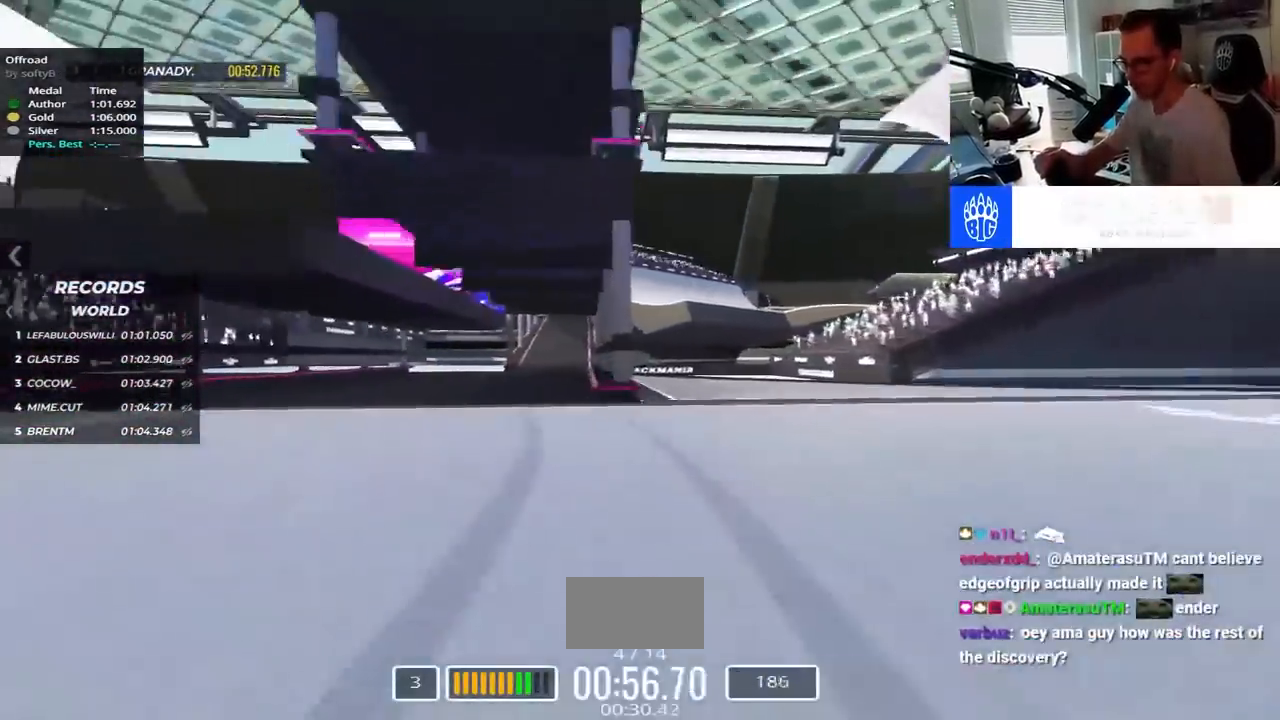
{"keys": ["right", "up"], "events": [[117, "down", "up"], [184, "left", "up"], [200, "right", "down"], [200, "up", "down"]]}
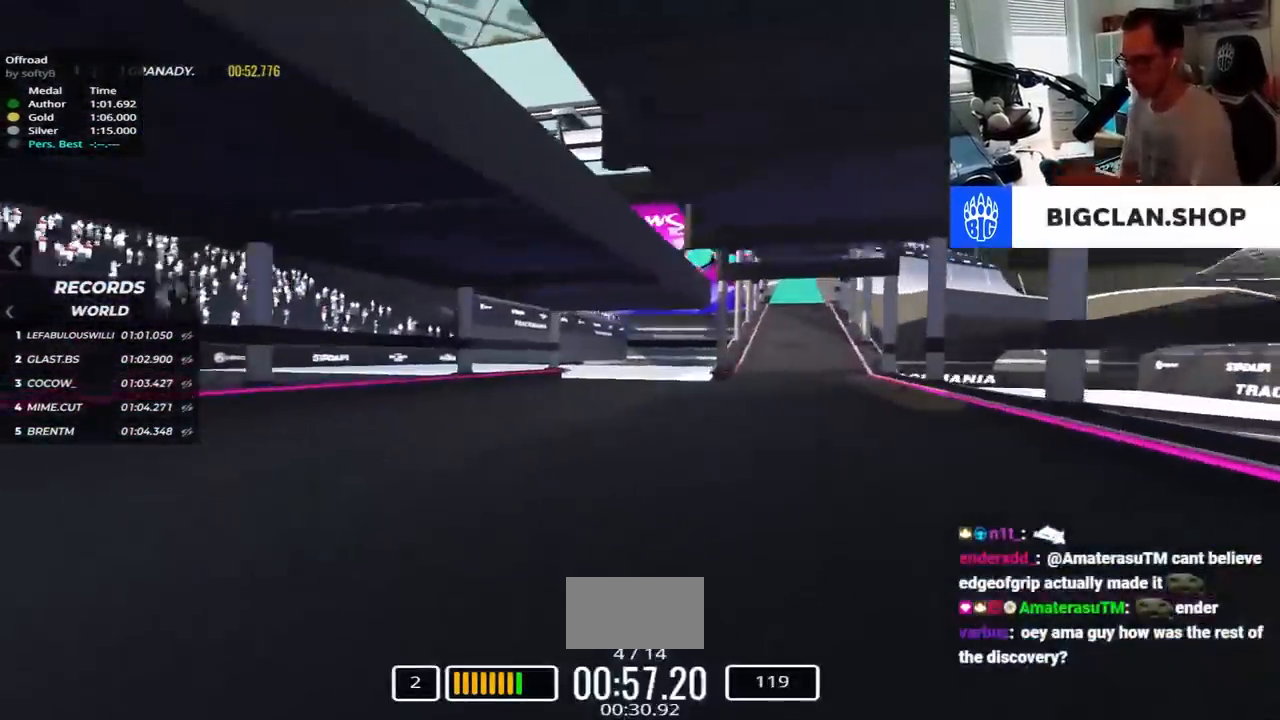
{"keys": ["left", "up"], "events": [[84, "right", "up"], [167, "left", "down"]]}
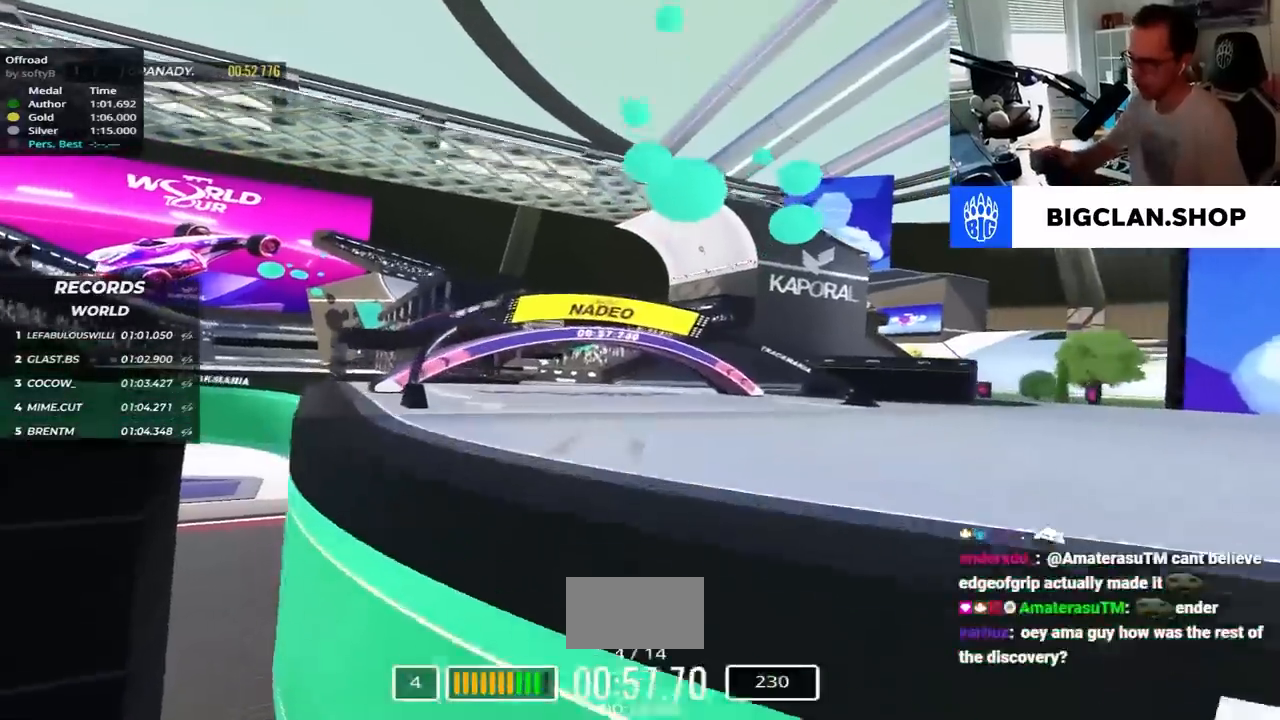
{"keys": ["left"], "events": [[134, "up", "up"]]}
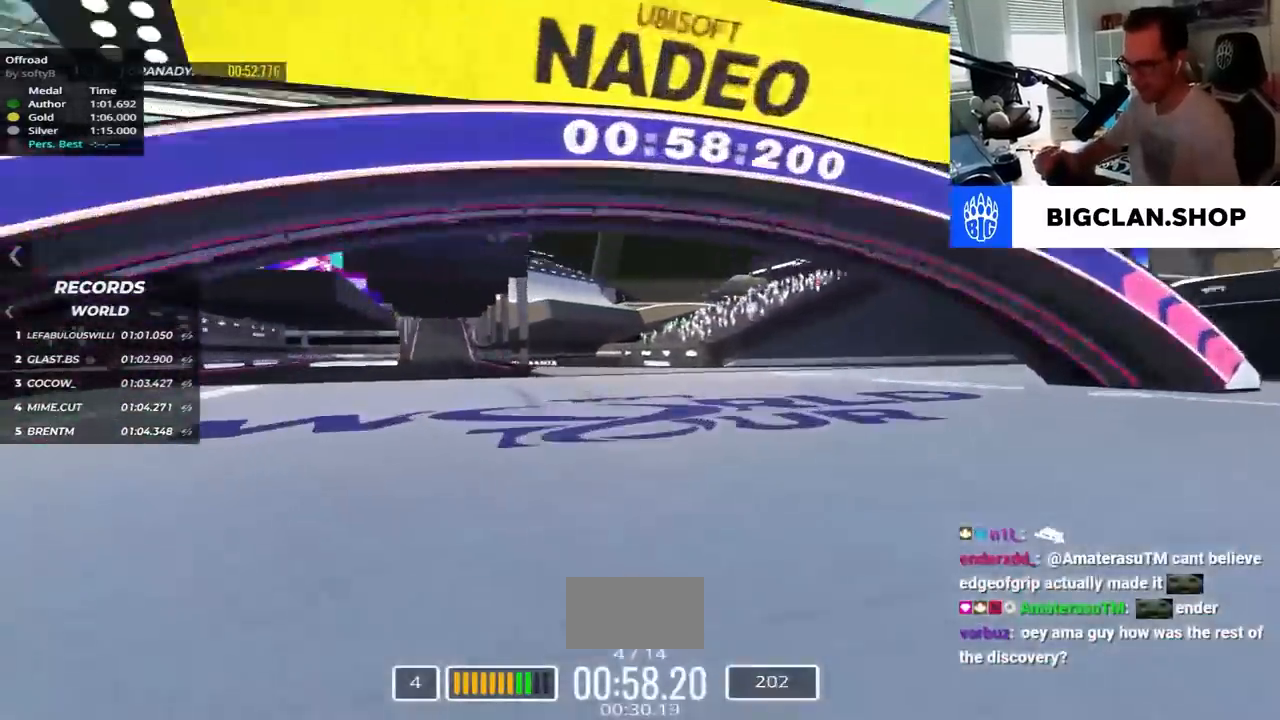
{"keys": ["down", "right"], "events": [[100, "up", "down"], [167, "down", "down"], [167, "up", "up"], [450, "left", "up"], [500, "right", "down"]]}
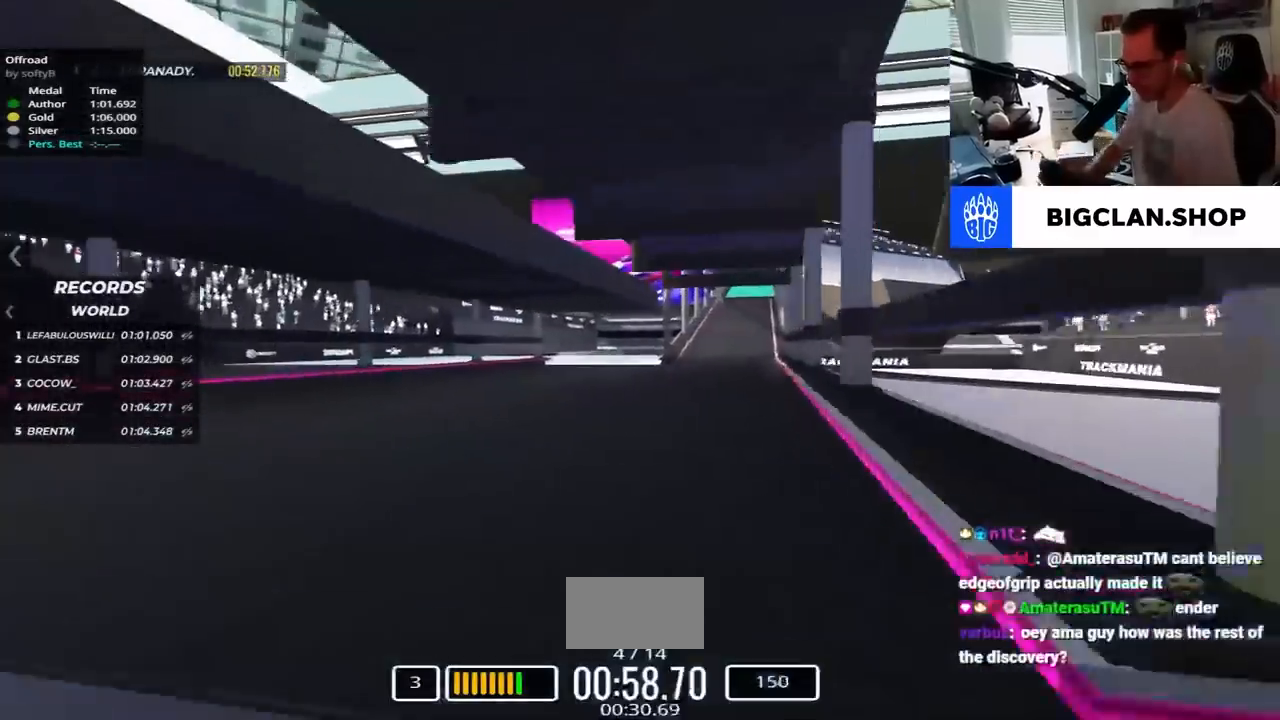
{"keys": ["left", "up"], "events": [[17, "down", "up"], [117, "up", "down"], [350, "right", "up"], [400, "left", "down"]]}
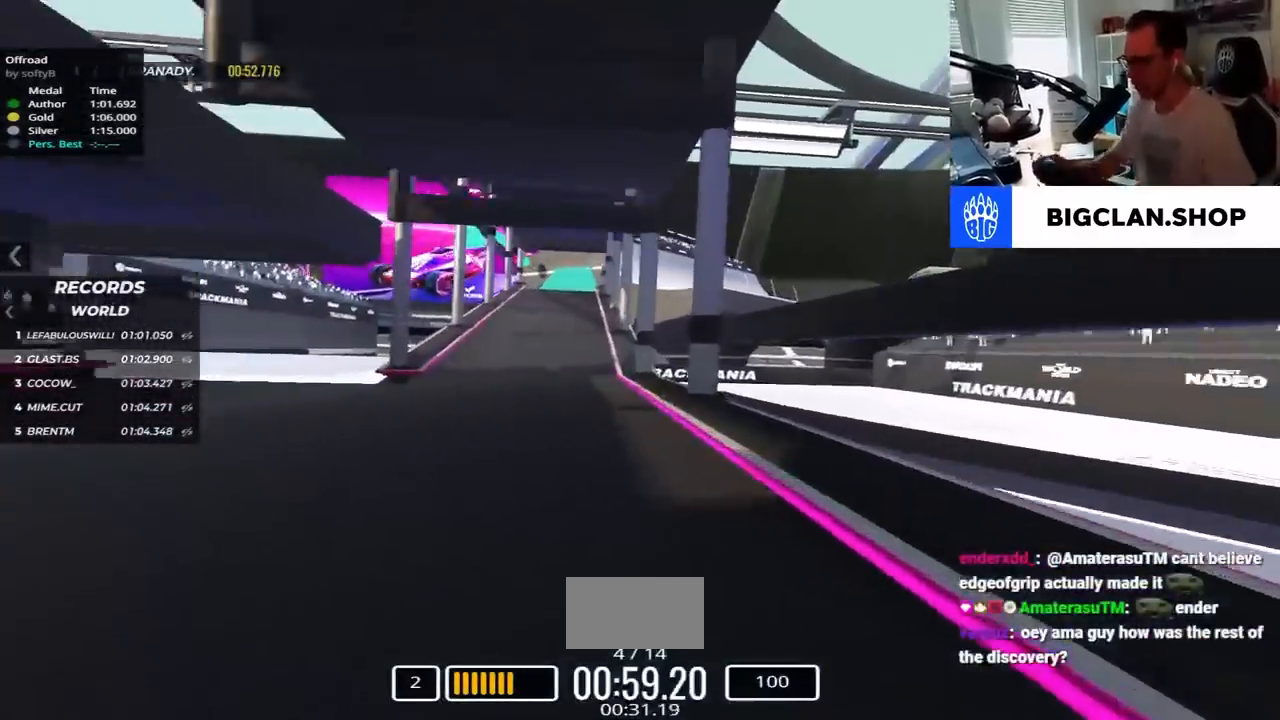
{"keys": ["left", "up"], "events": []}
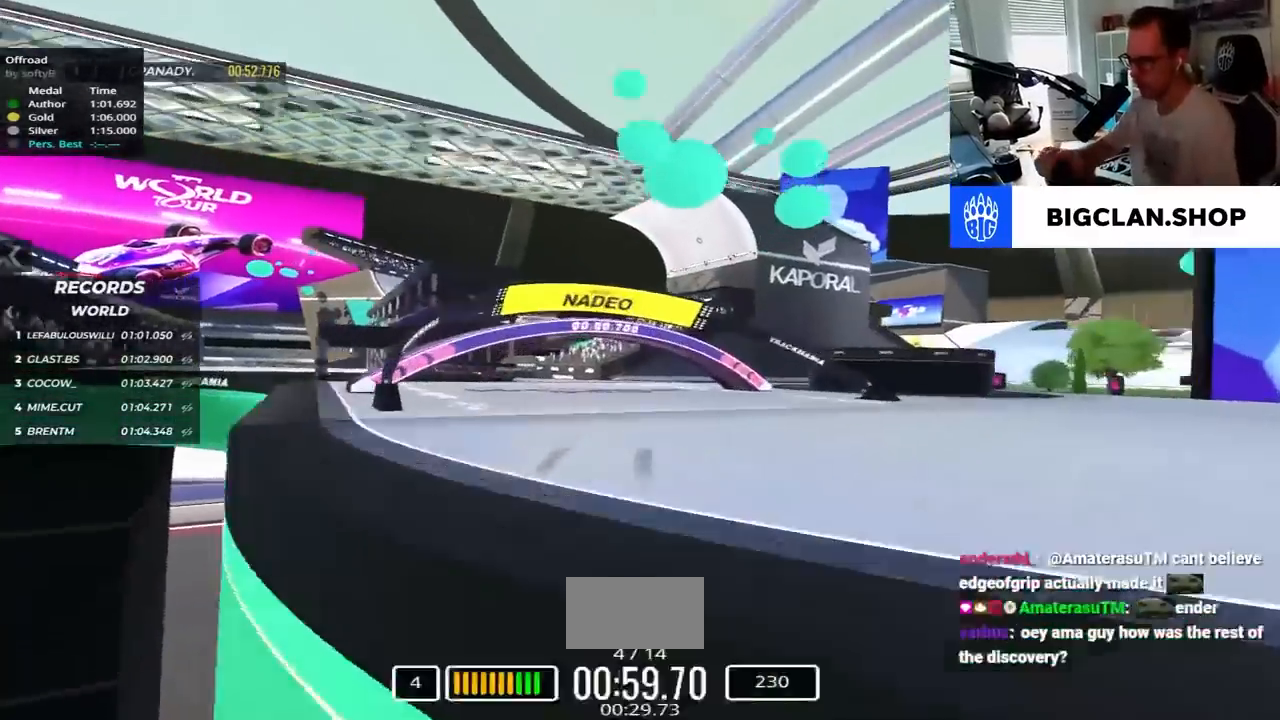
{"keys": ["left"], "events": [[84, "up", "up"]]}
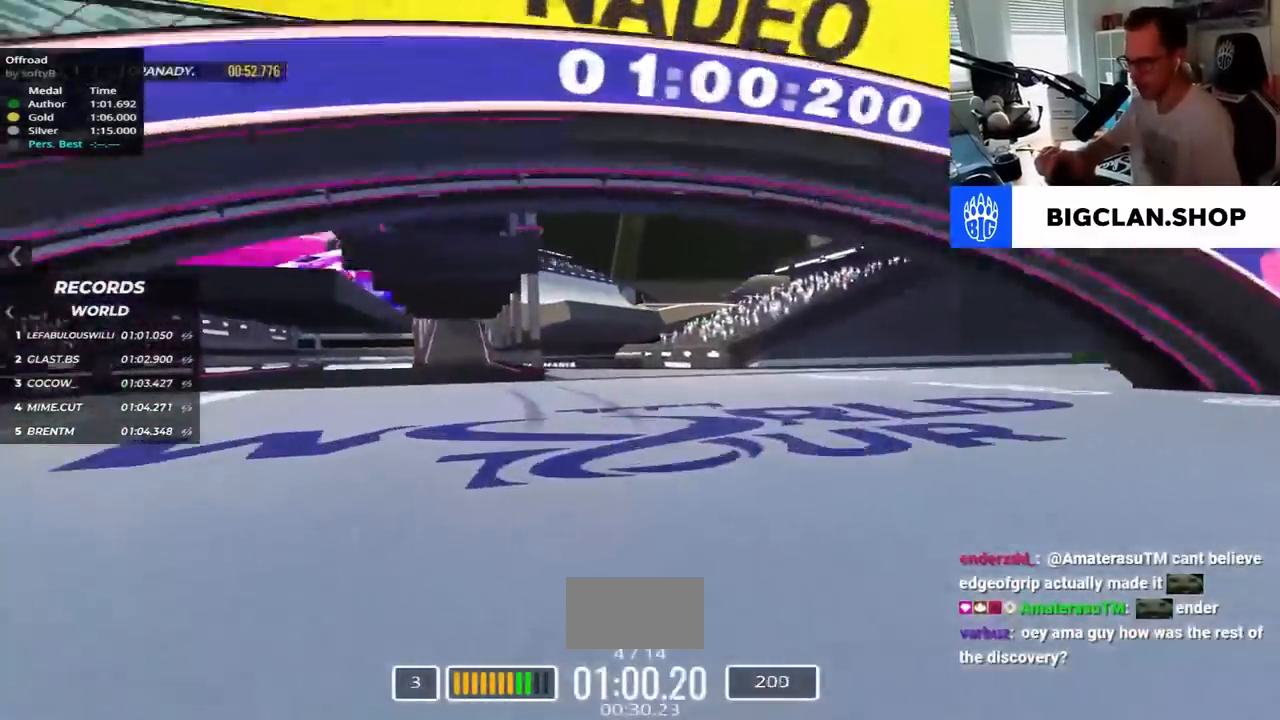
{"keys": ["down", "right"], "events": [[67, "up", "down"], [117, "down", "down"], [117, "up", "up"], [434, "left", "up"], [484, "right", "down"]]}
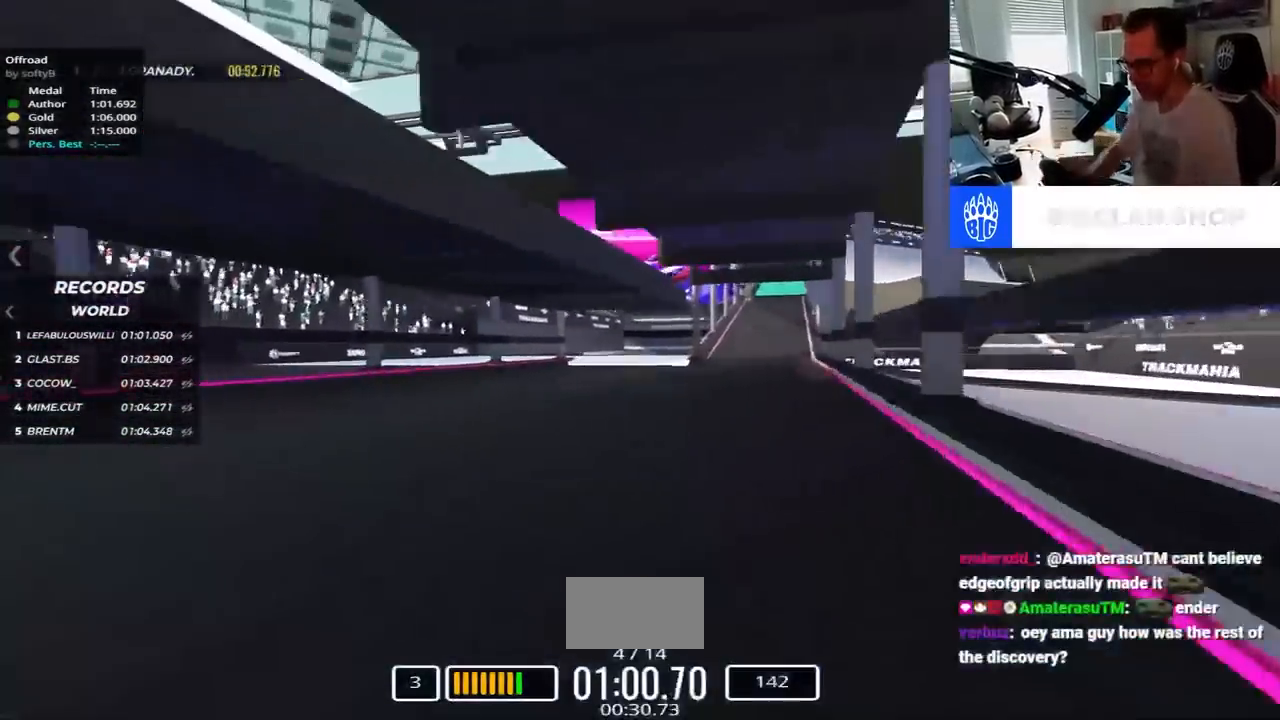
{"keys": ["left", "up"], "events": [[100, "down", "up"], [167, "up", "down"], [317, "right", "up"], [367, "left", "down"]]}
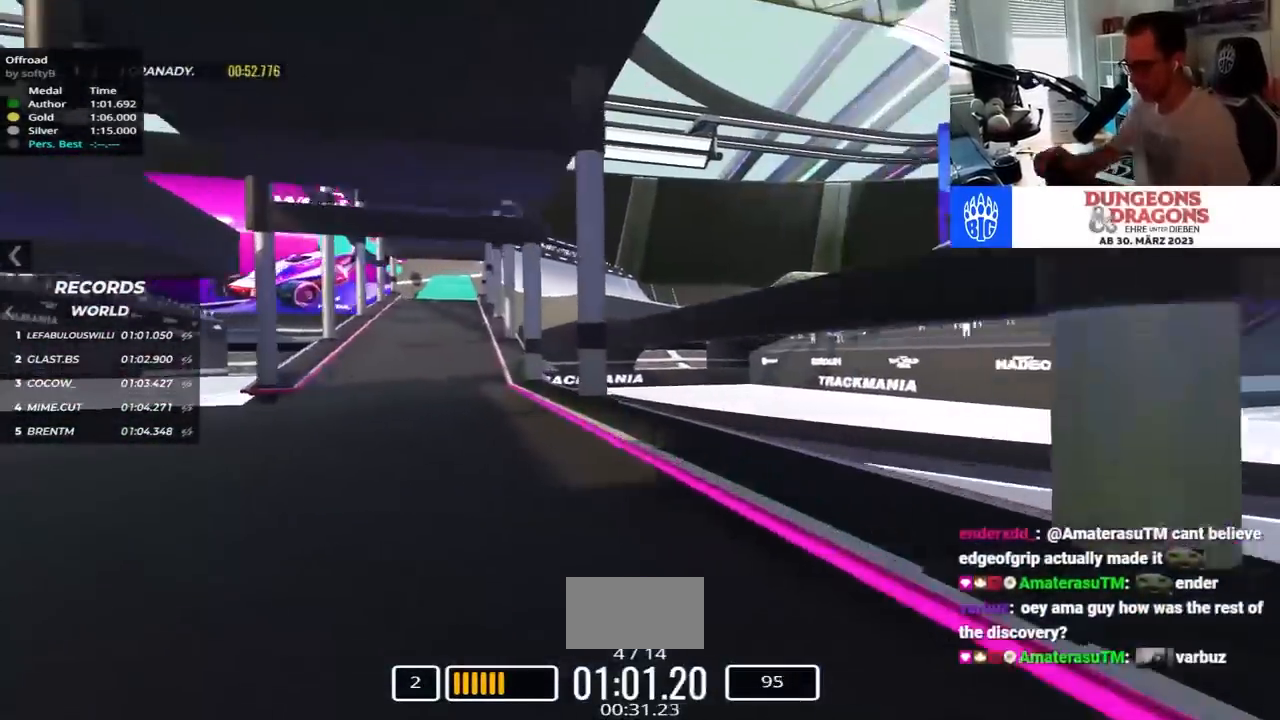
{"keys": ["left", "up"], "events": []}
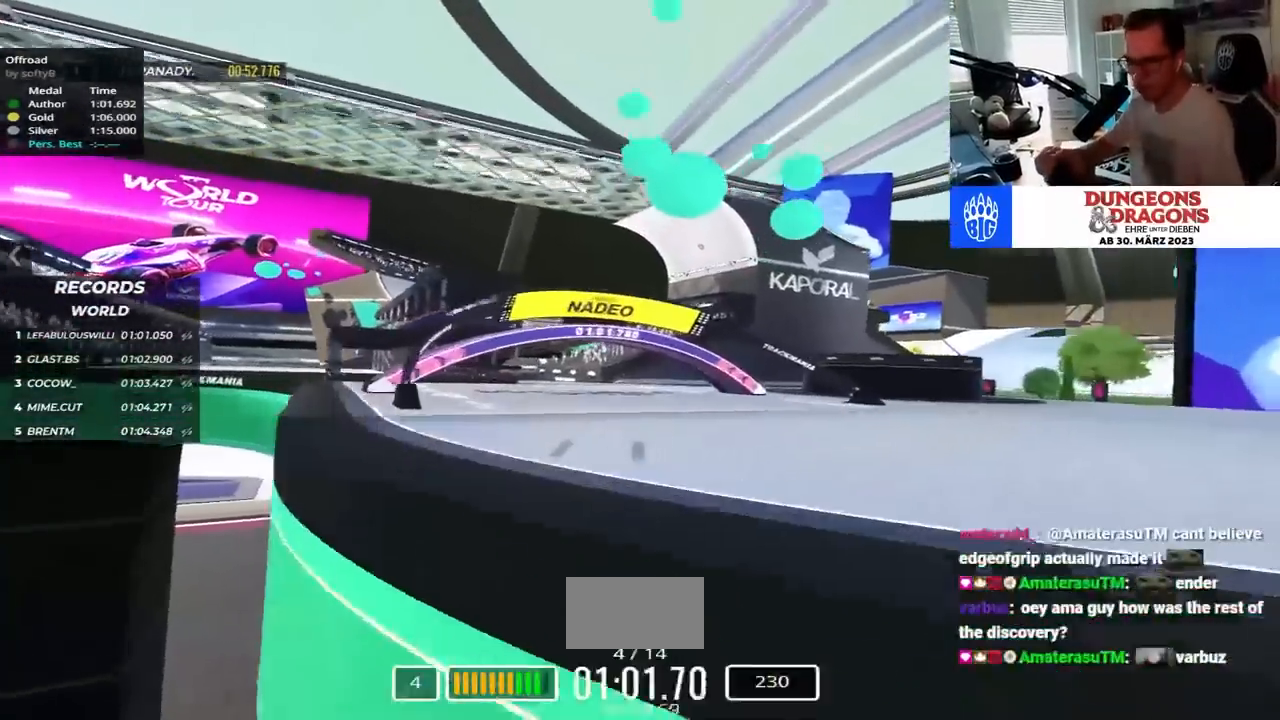
{"keys": ["left"], "events": [[117, "up", "up"]]}
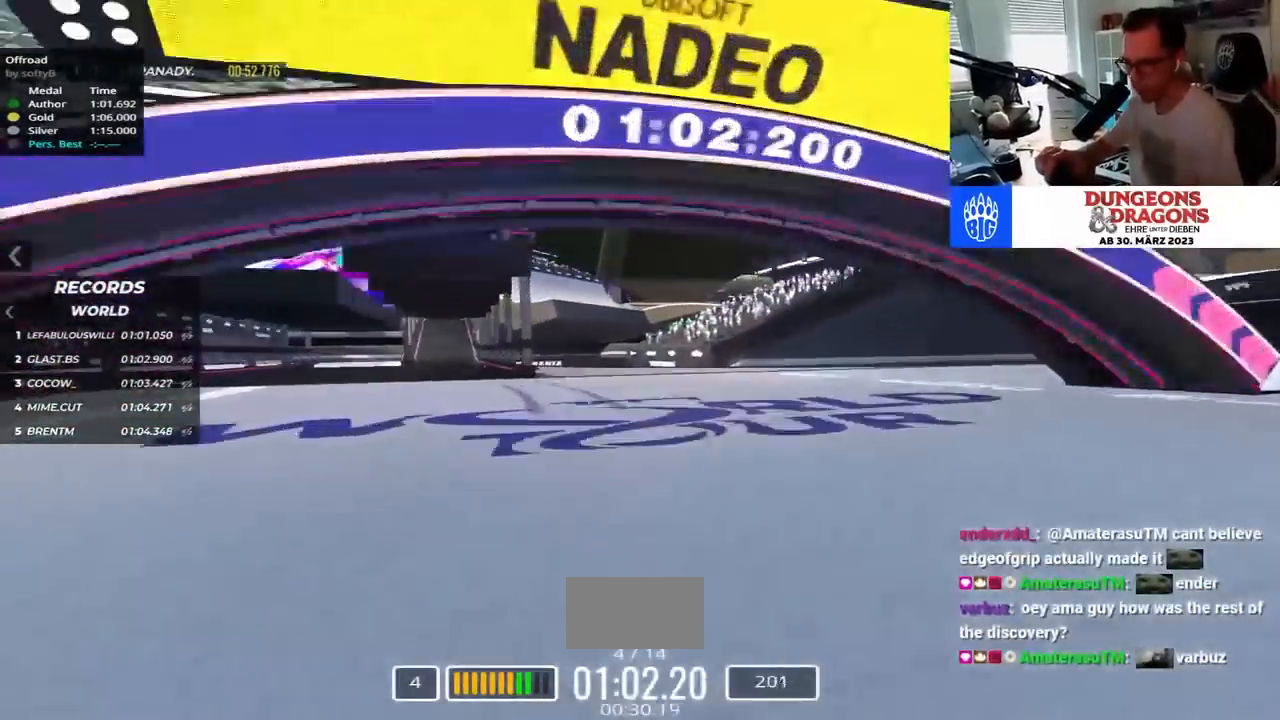
{"keys": ["down"], "events": [[84, "up", "down"], [150, "down", "down"], [150, "up", "up"], [484, "left", "up"]]}
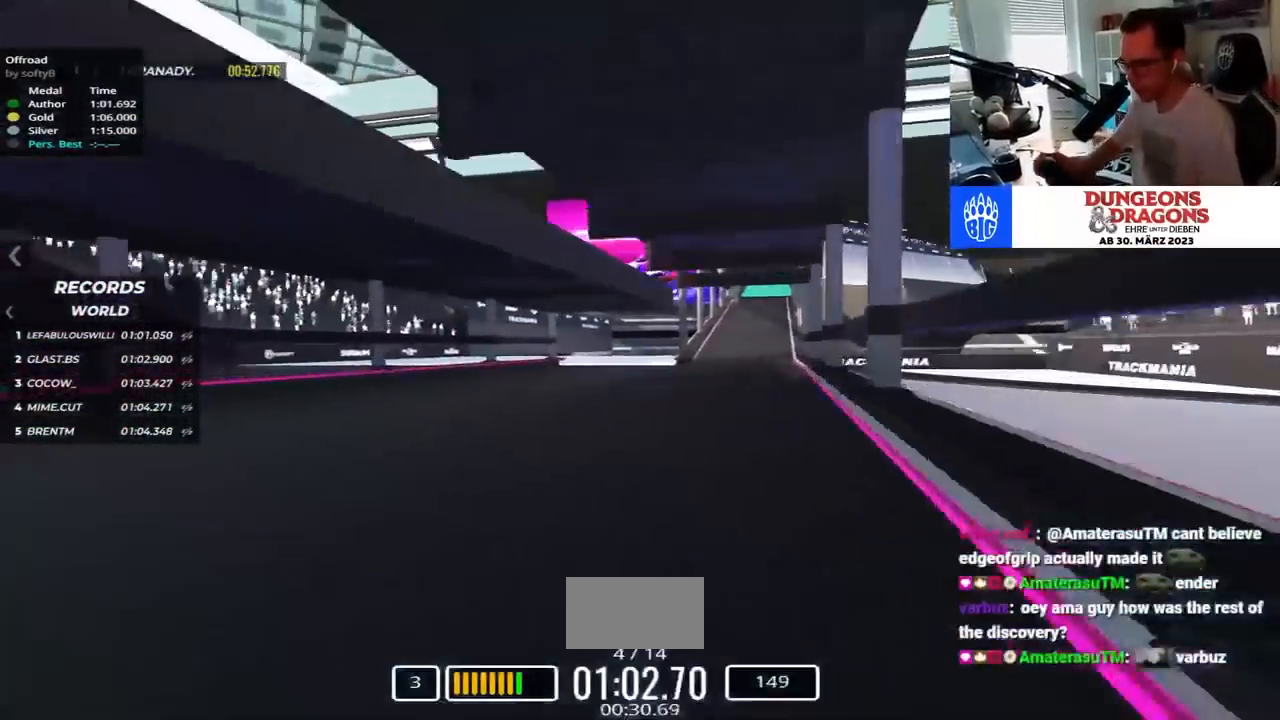
{"keys": ["up"], "events": [[34, "right", "down"], [134, "down", "up"], [267, "left", "down"], [267, "right", "up"], [267, "up", "down"], [434, "left", "up"], [434, "up", "up"], [500, "up", "down"]]}
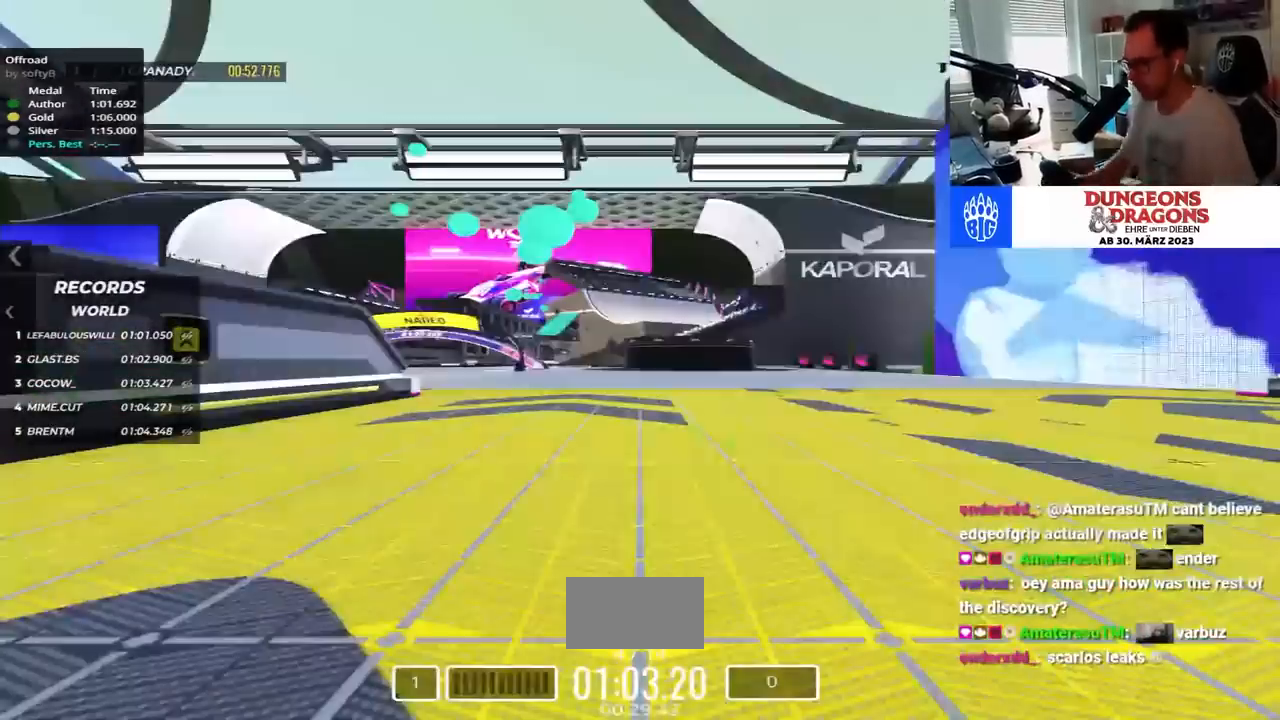
{"keys": ["left", "up"], "events": [[417, "left", "down"]]}
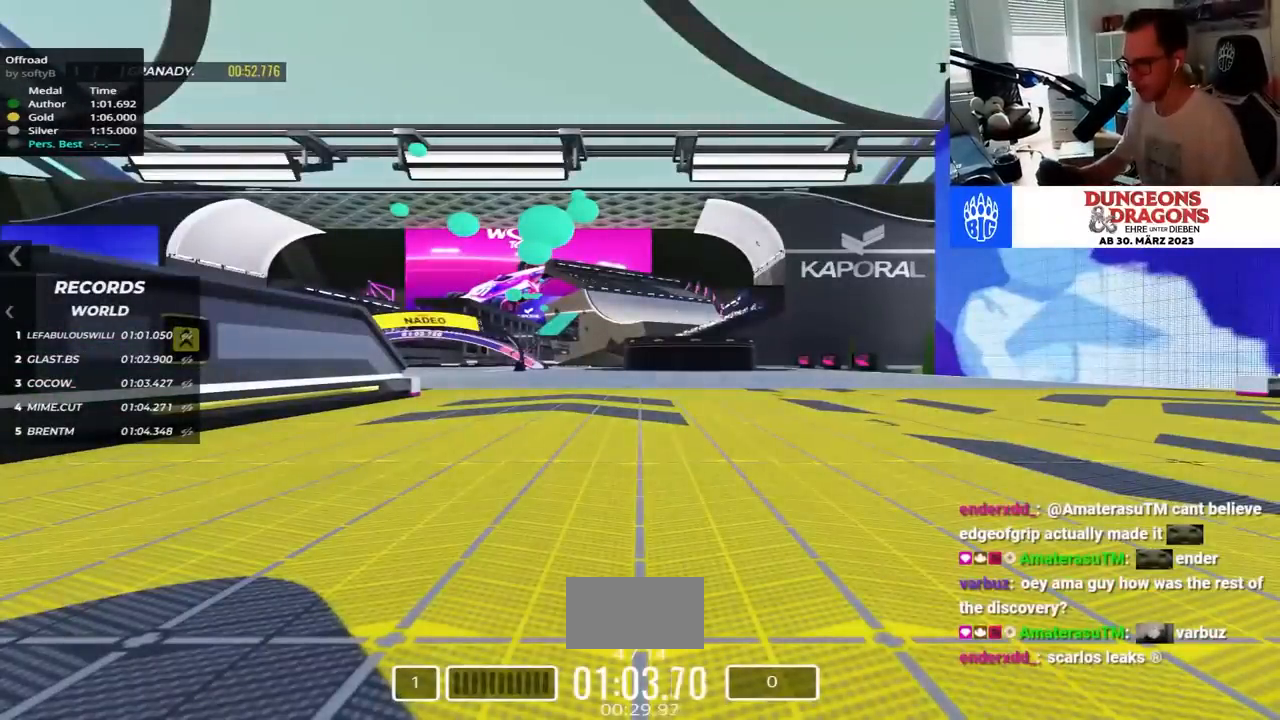
{"keys": ["left", "up"], "events": []}
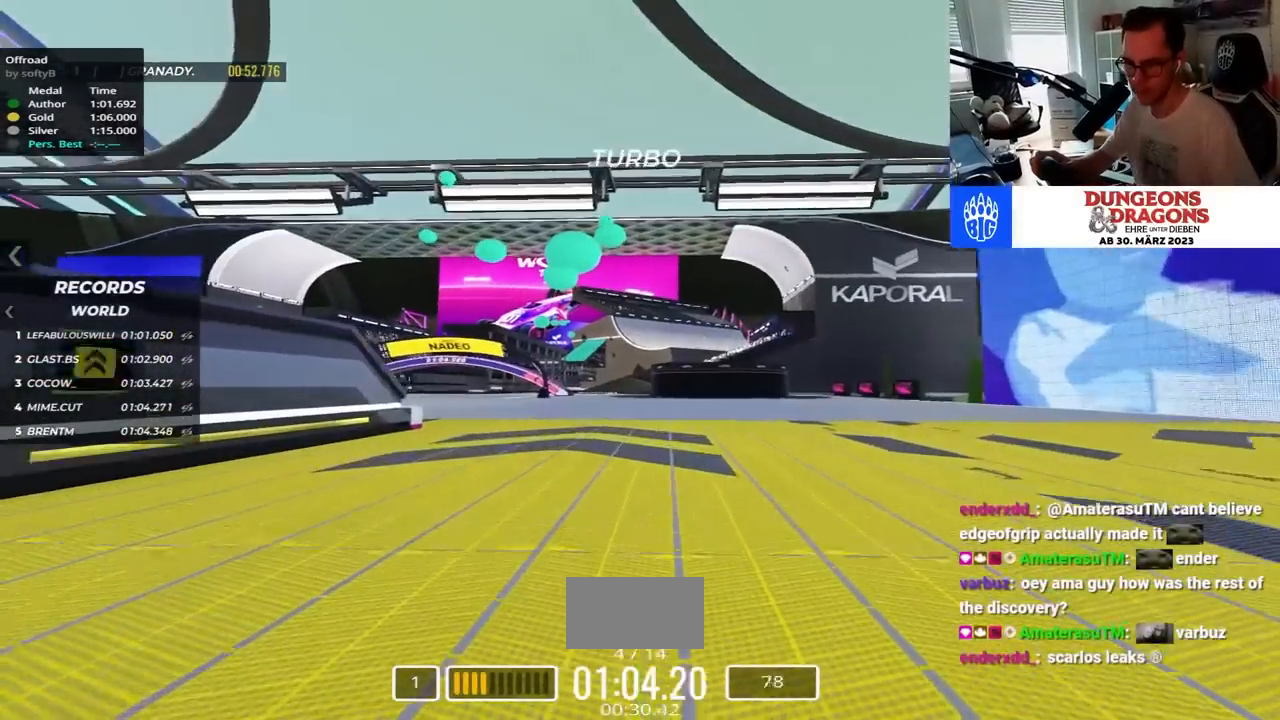
{"keys": ["right", "up"], "events": [[400, "left", "up"], [484, "right", "down"]]}